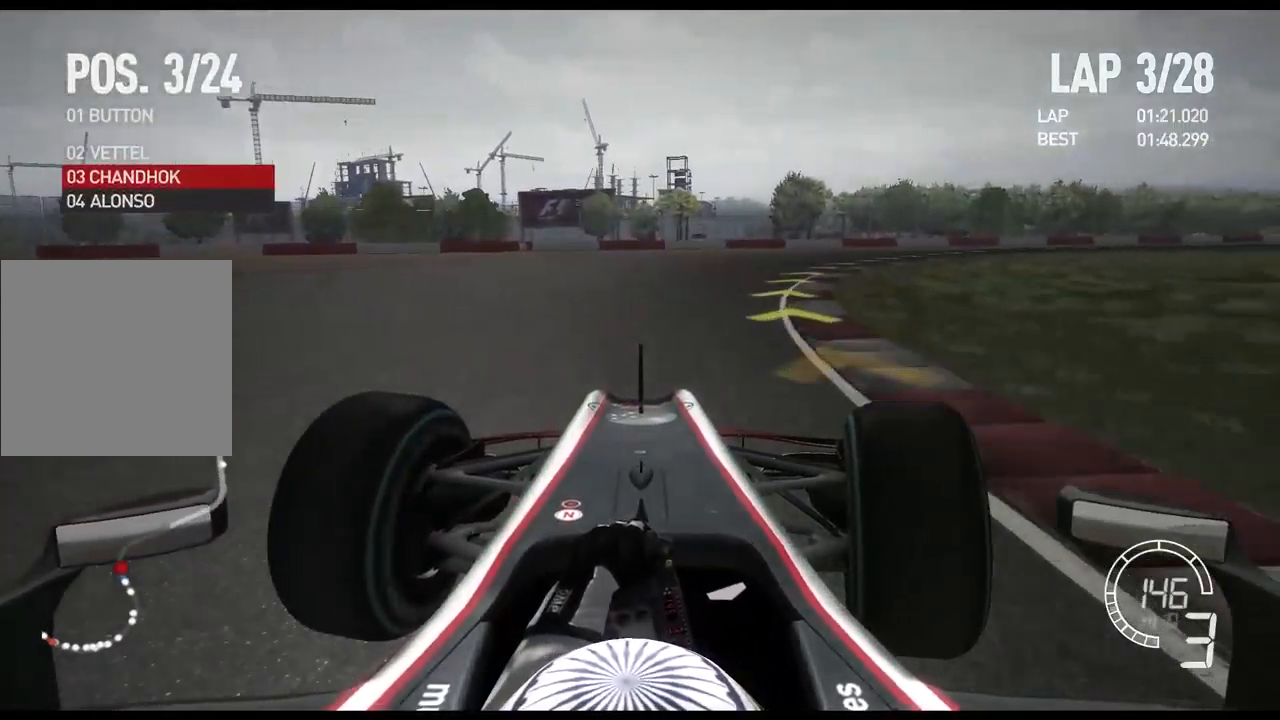
Gameplay with a controller (Xbox layout); each line is a JSON object with the inputs held at the frame after it. "events" lists button and stick changes between this image and that frame as [ms after this image, input, new state], when the widget could be followed in between. Not read: R2.
{"buttons": [], "left_stick": "right", "right_stick": "center", "events": []}
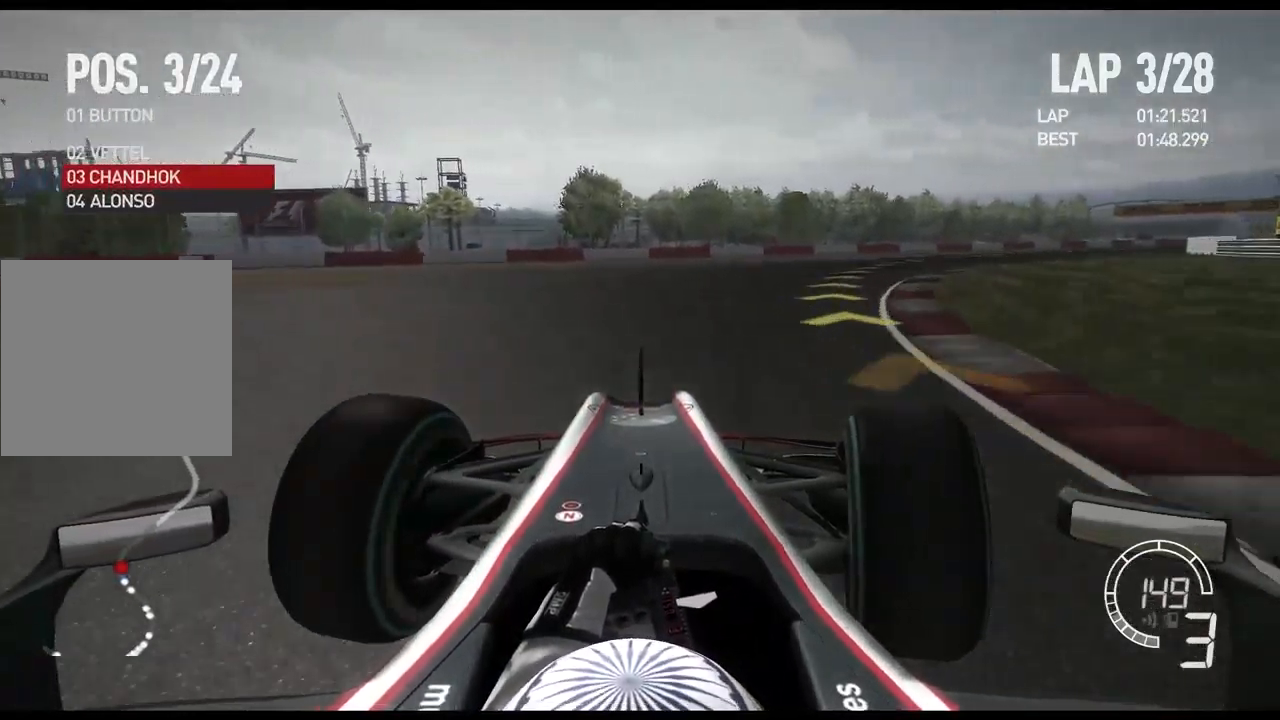
{"buttons": [], "left_stick": "right", "right_stick": "center", "events": []}
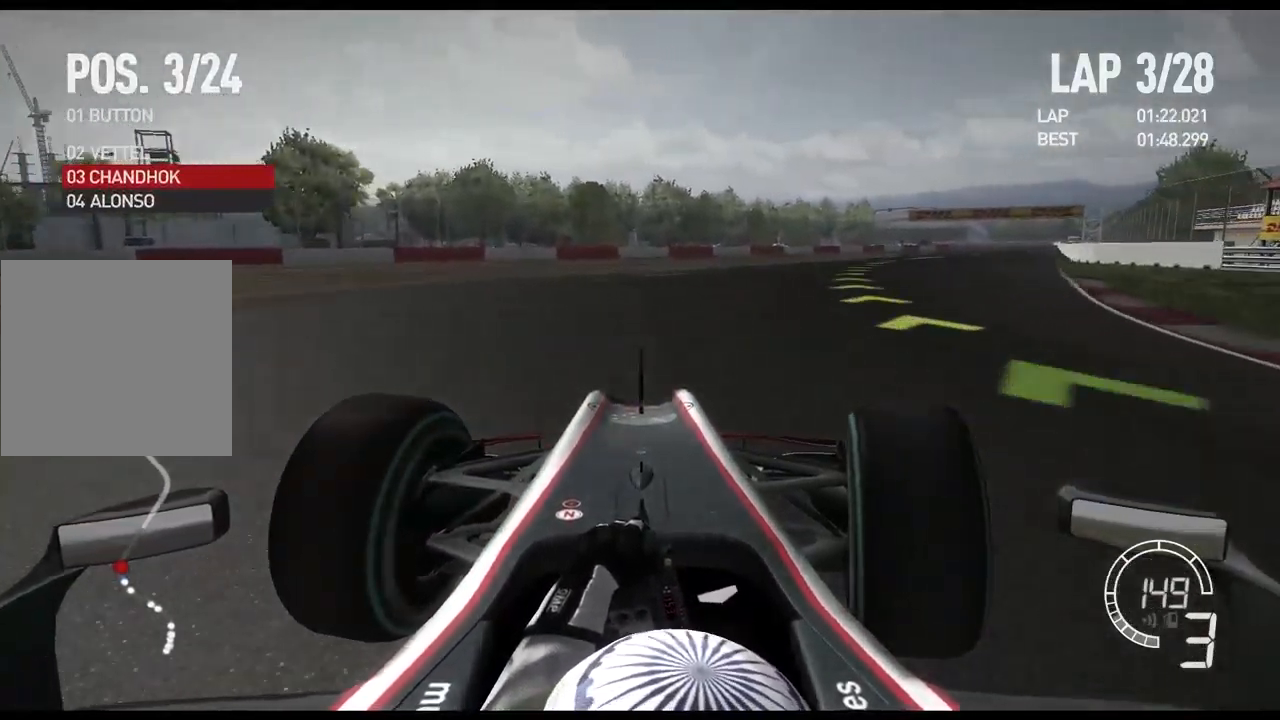
{"buttons": [], "left_stick": "right", "right_stick": "center", "events": []}
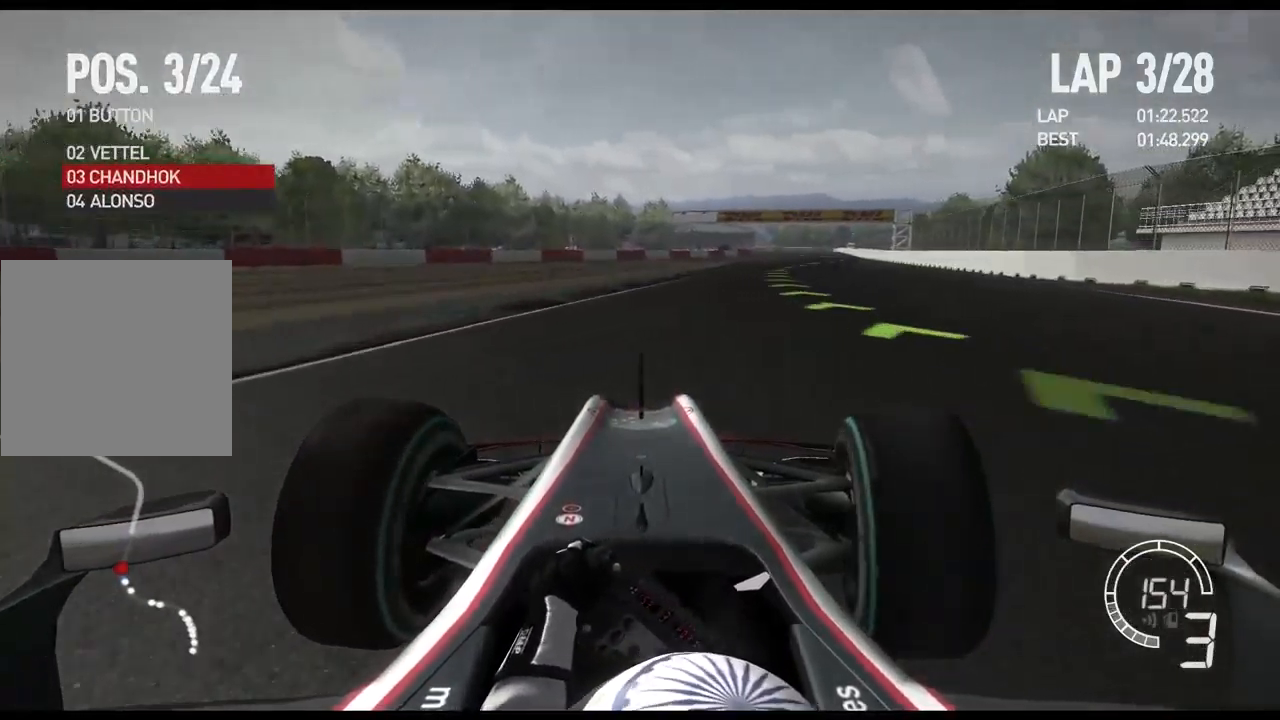
{"buttons": [], "left_stick": "right", "right_stick": "center", "events": []}
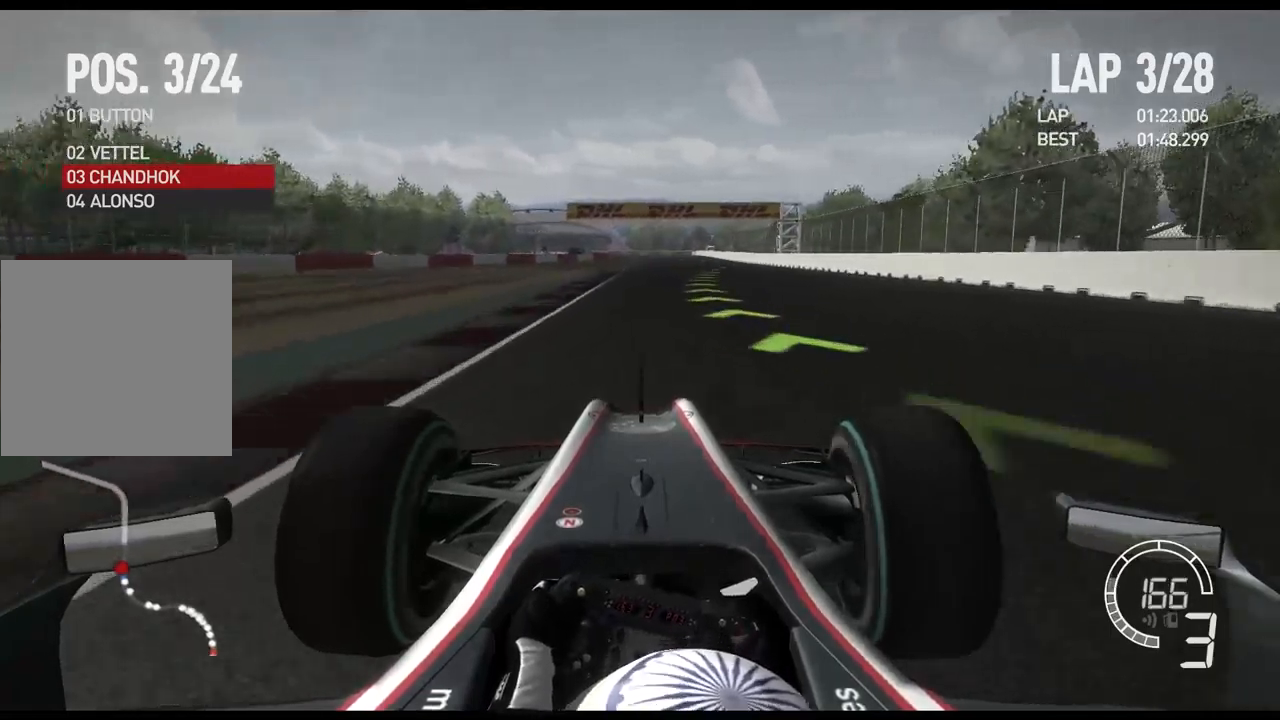
{"buttons": [], "left_stick": "right", "right_stick": "center", "events": []}
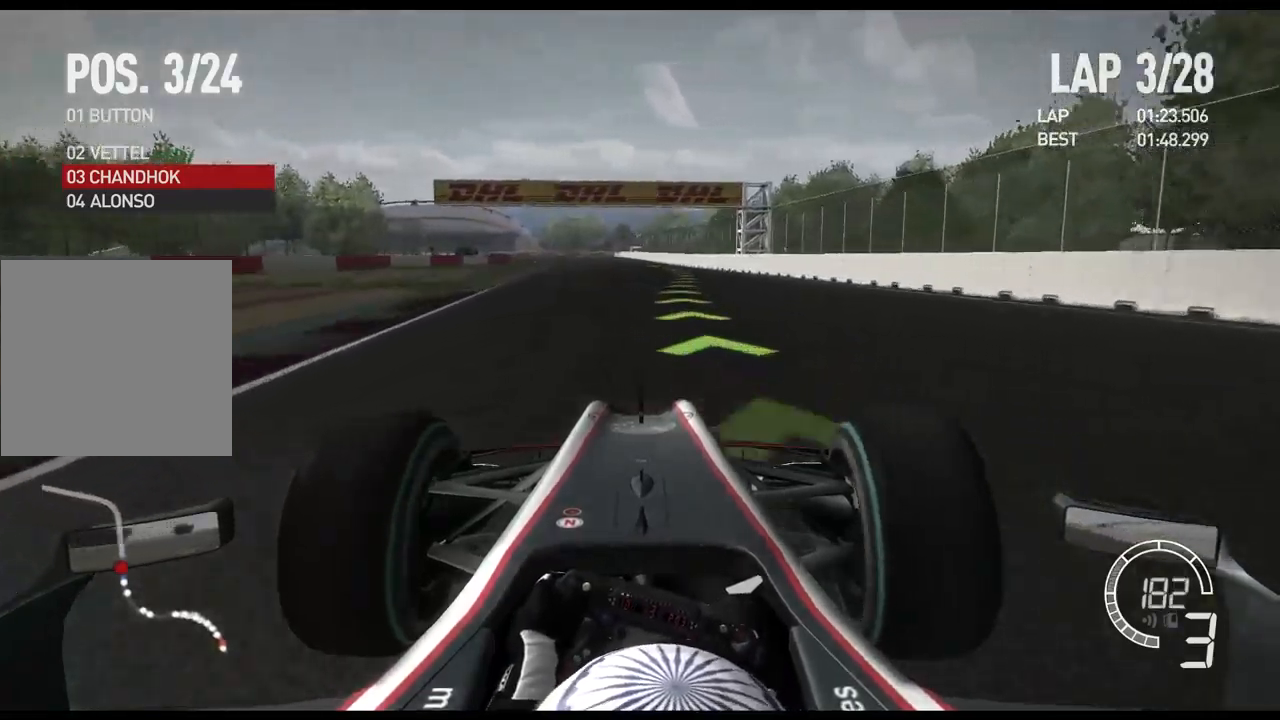
{"buttons": [], "left_stick": "left", "right_stick": "center", "events": [[283, "left_stick", "center"], [317, "A", "down"], [400, "A", "up"], [400, "left_stick", "left"]]}
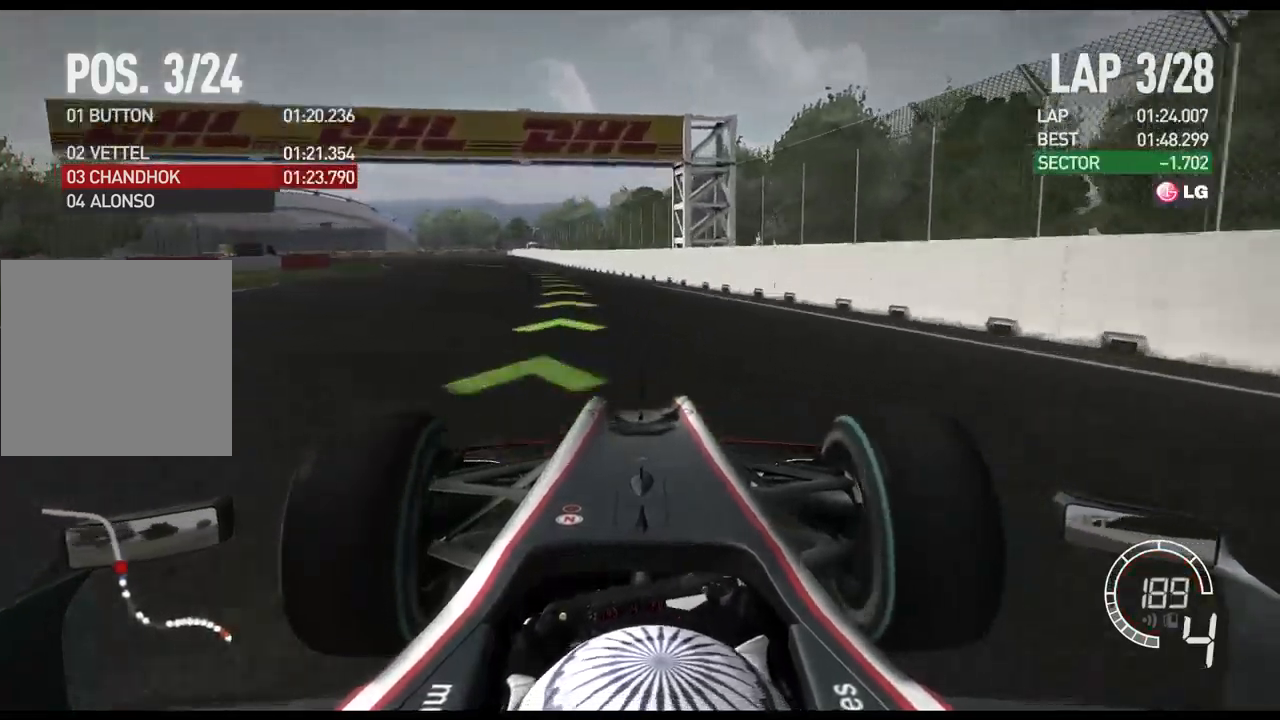
{"buttons": [], "left_stick": "left", "right_stick": "center", "events": []}
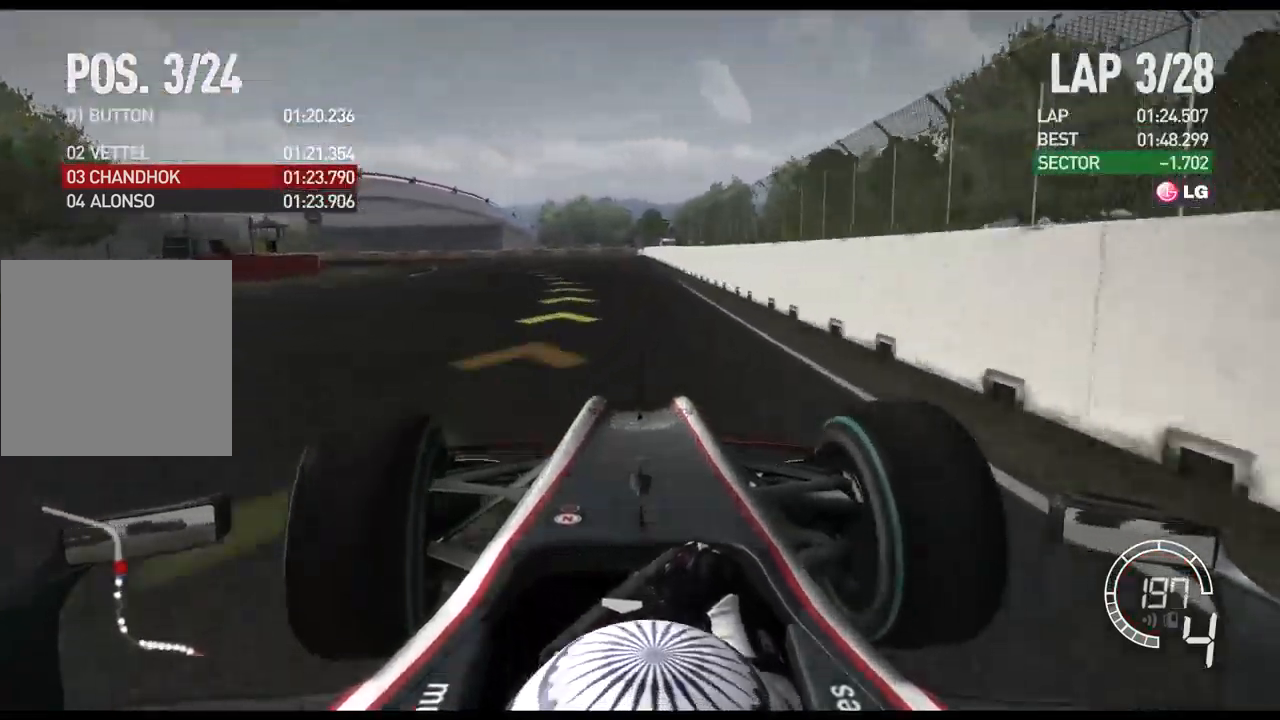
{"buttons": [], "left_stick": "left", "right_stick": "center"}
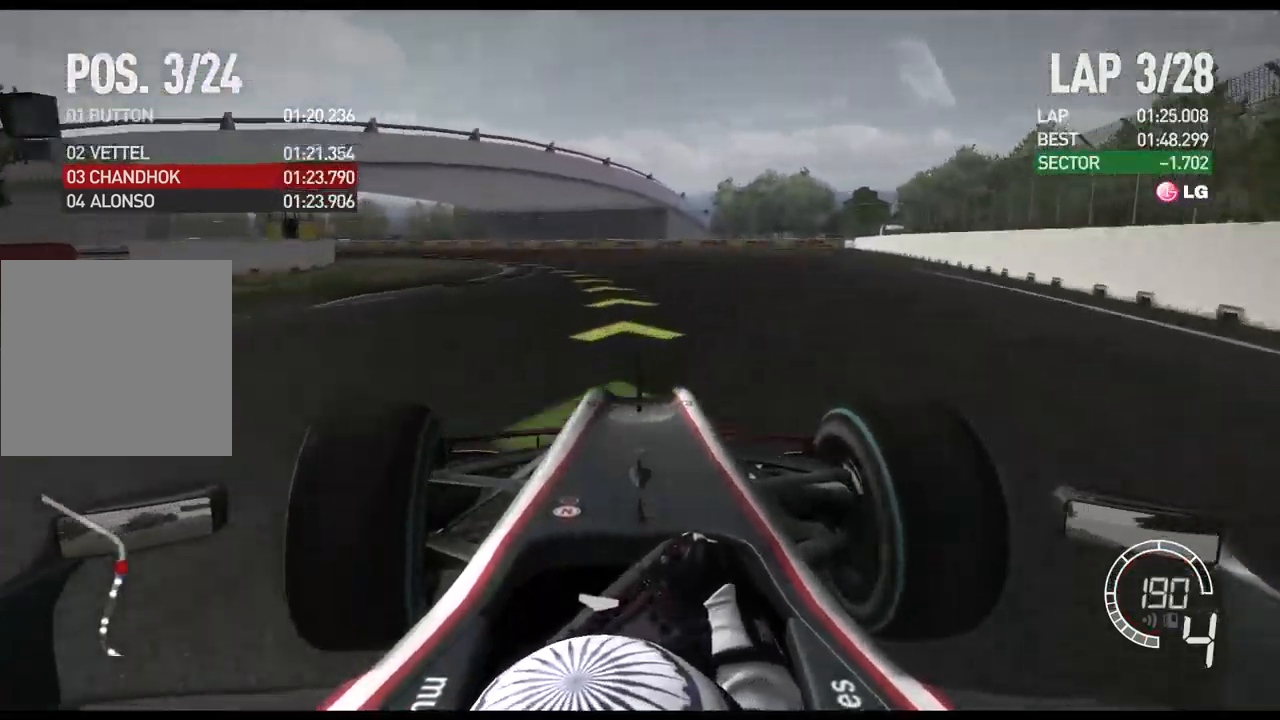
{"buttons": [], "left_stick": "left", "right_stick": "center"}
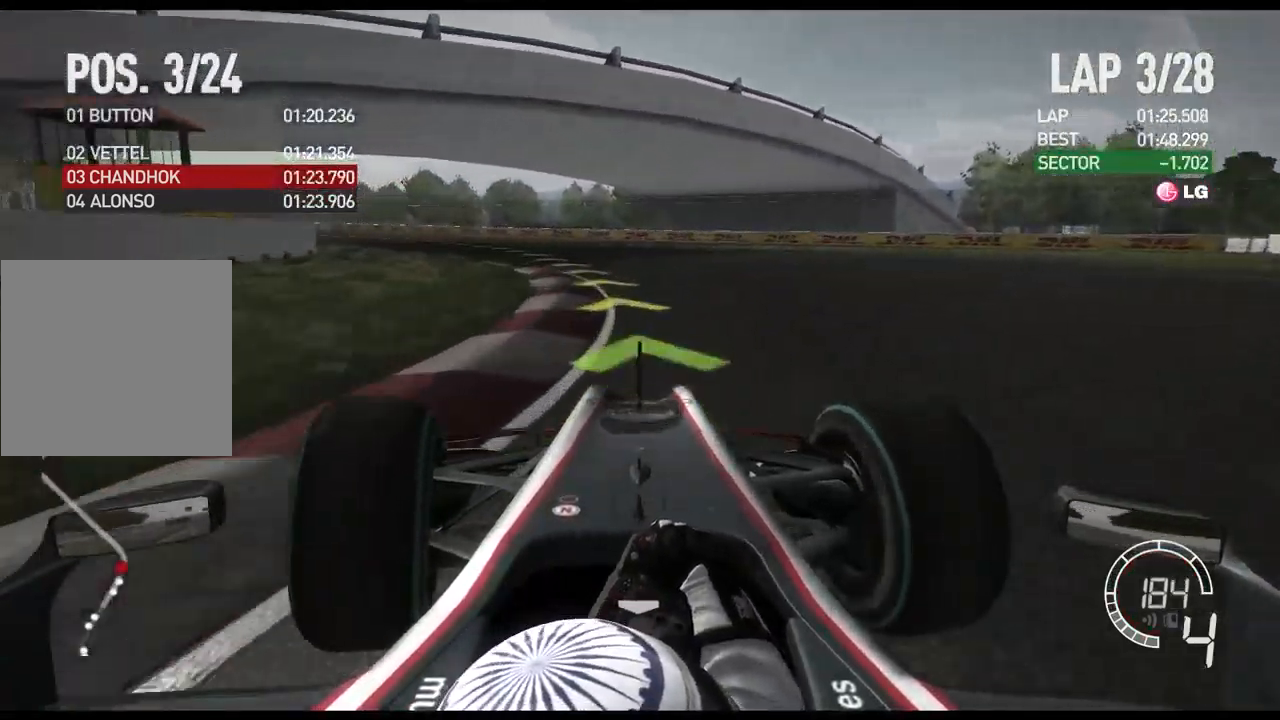
{"buttons": [], "left_stick": "left", "right_stick": "center", "events": []}
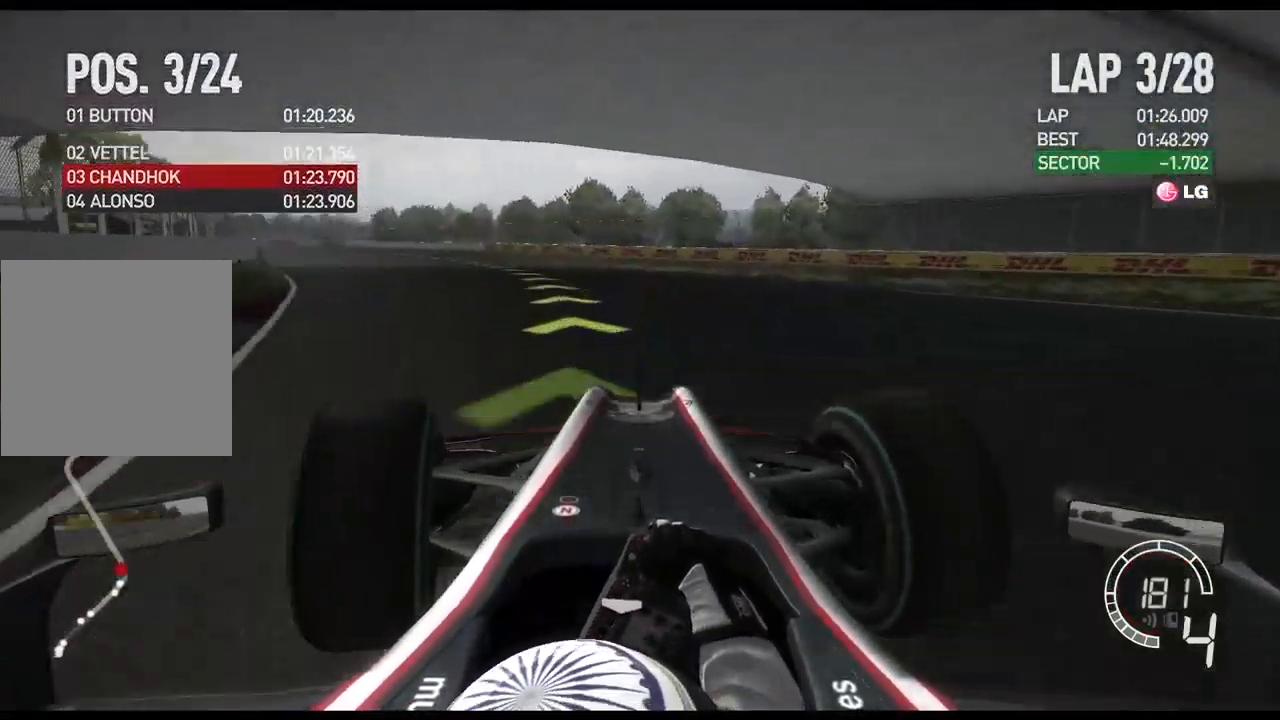
{"buttons": [], "left_stick": "left", "right_stick": "center", "events": []}
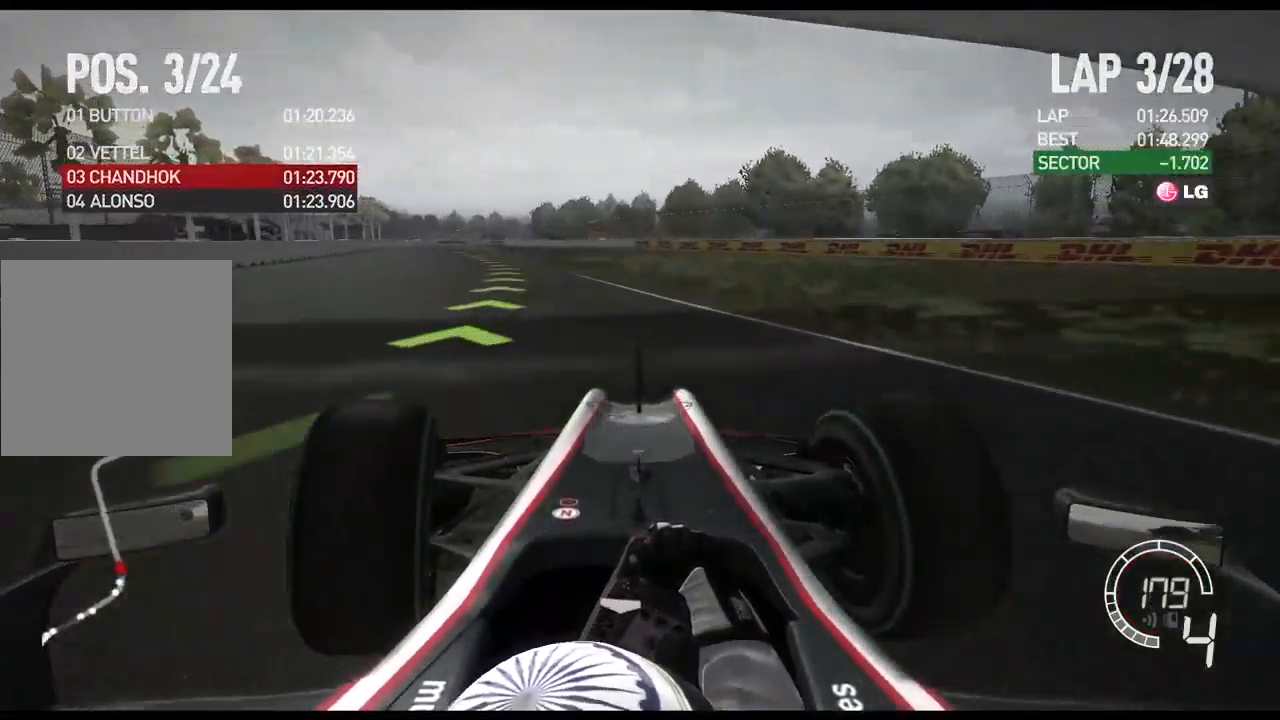
{"buttons": [], "left_stick": "left", "right_stick": "center", "events": []}
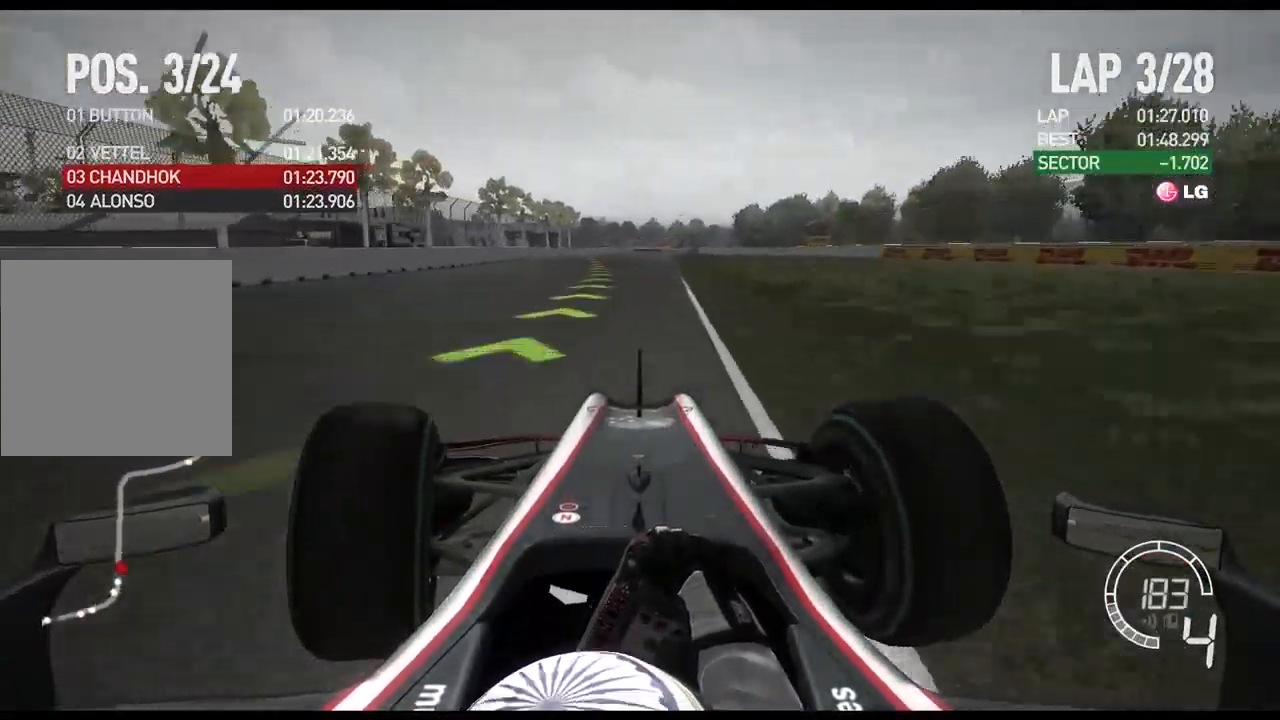
{"buttons": [], "left_stick": "right", "right_stick": "center", "events": [[250, "left_stick", "center"], [417, "left_stick", "right"]]}
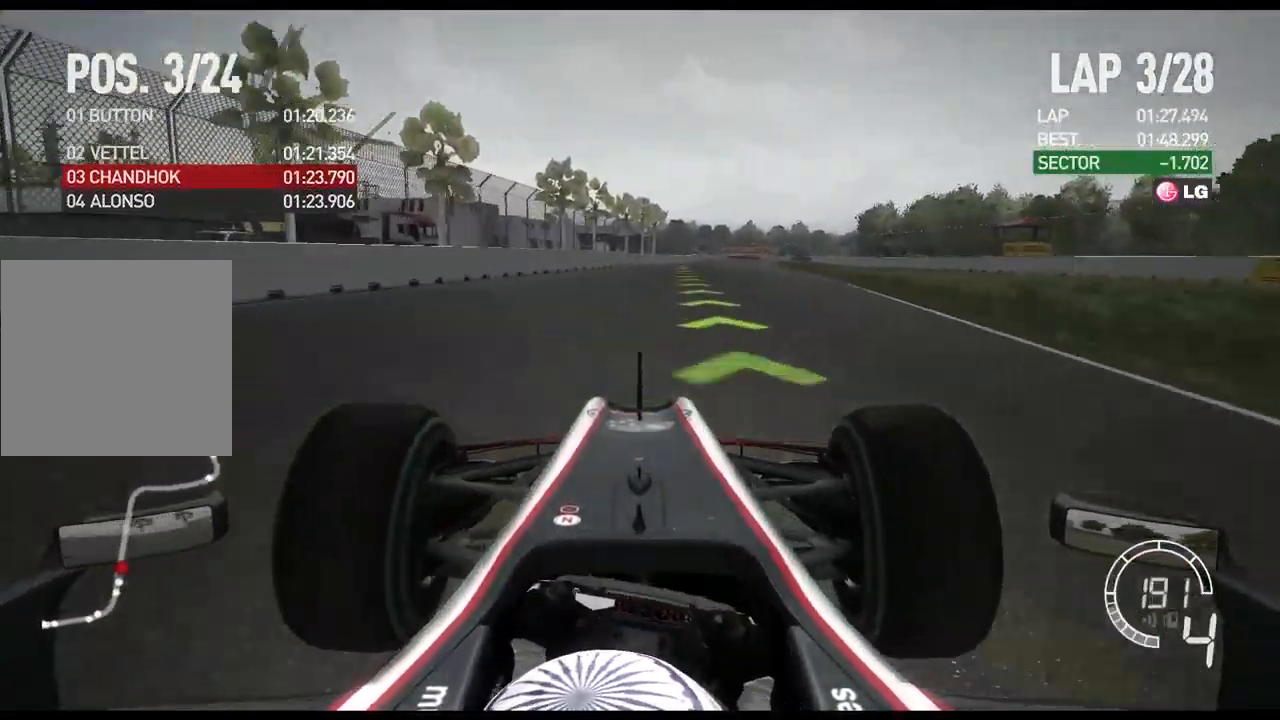
{"buttons": [], "left_stick": "center", "right_stick": "center", "events": [[67, "left_stick", "center"]]}
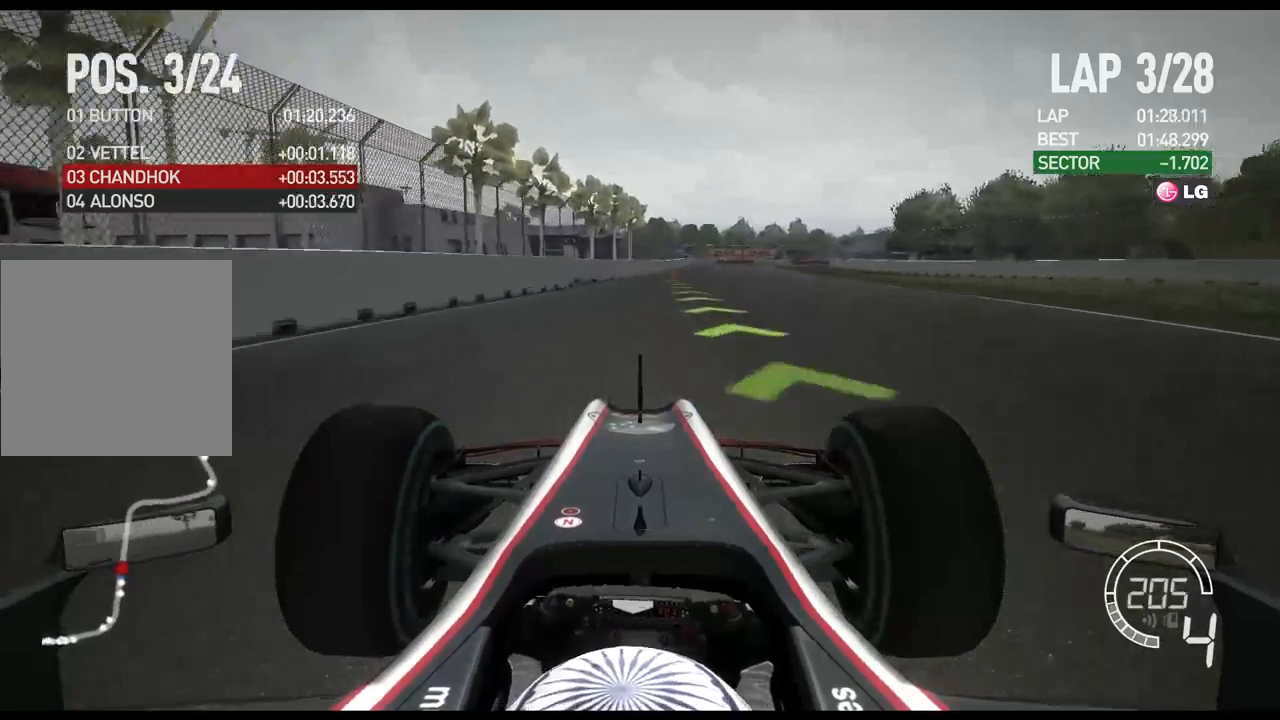
{"buttons": [], "left_stick": "right", "right_stick": "center", "events": [[350, "left_stick", "right"]]}
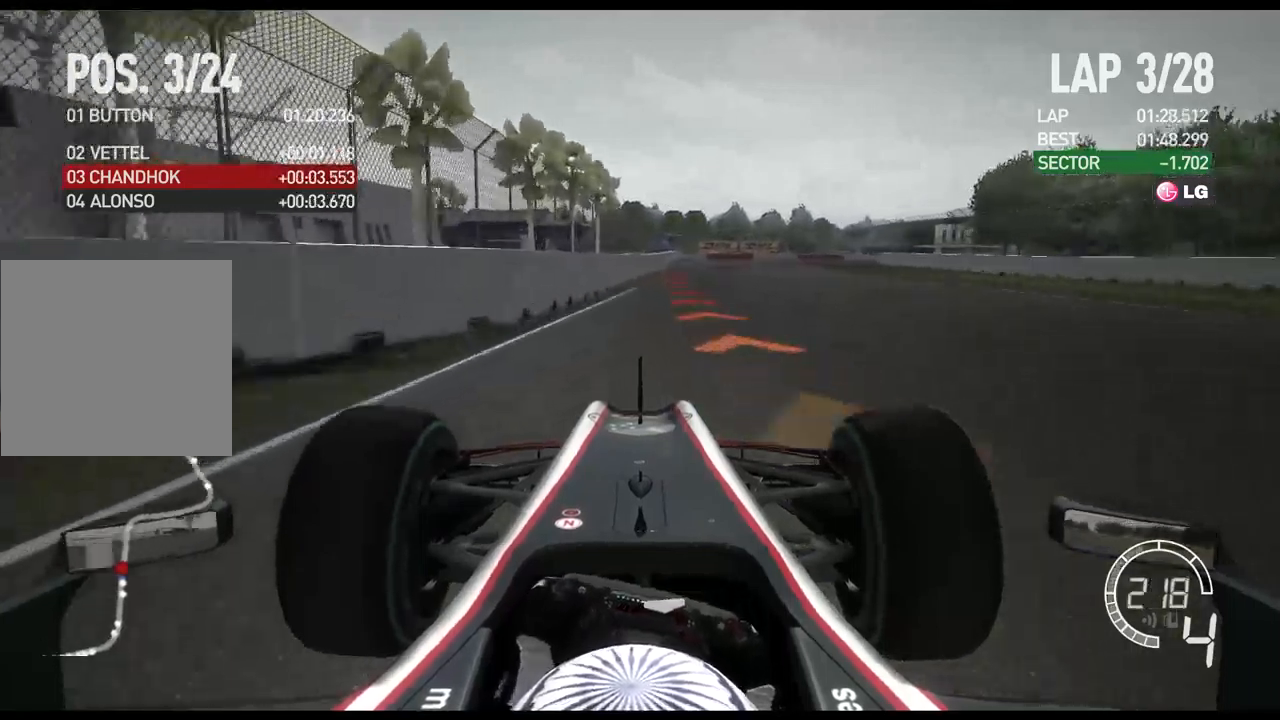
{"buttons": ["L2"], "left_stick": "right", "right_stick": "center", "events": [[83, "L2", "down"], [283, "X", "down"], [383, "X", "up"]]}
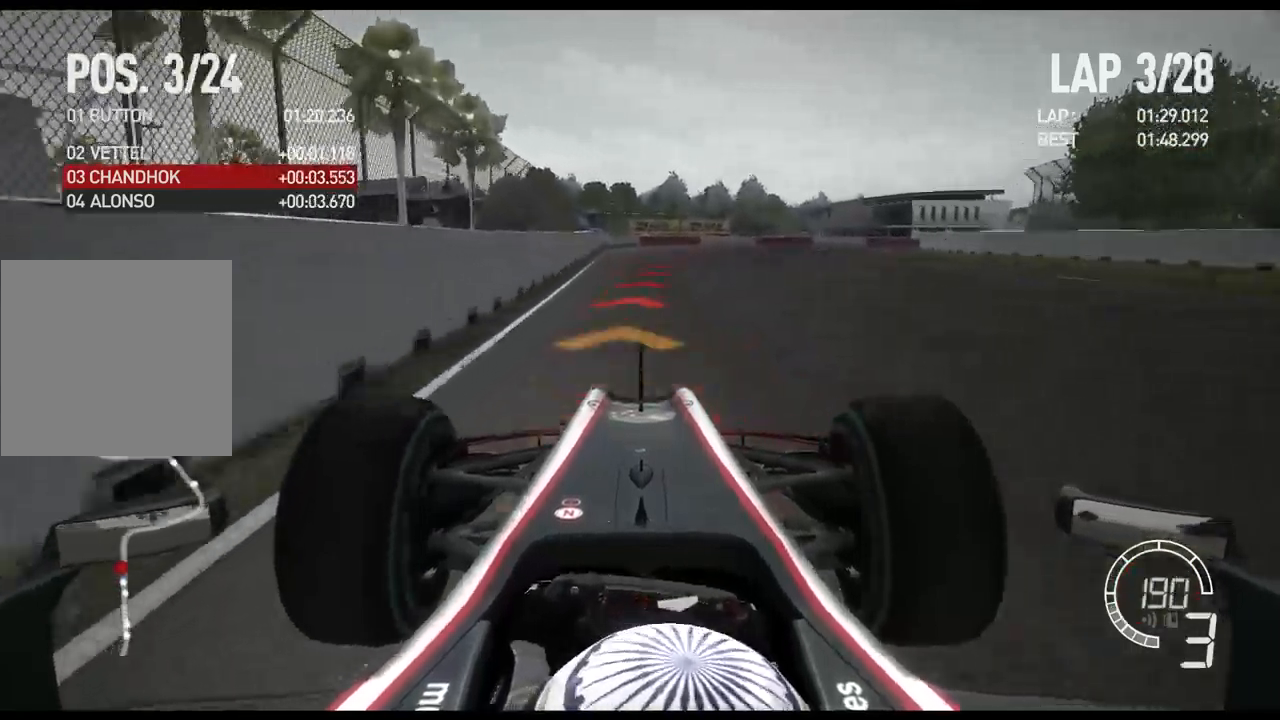
{"buttons": ["L2"], "left_stick": "right", "right_stick": "center", "events": []}
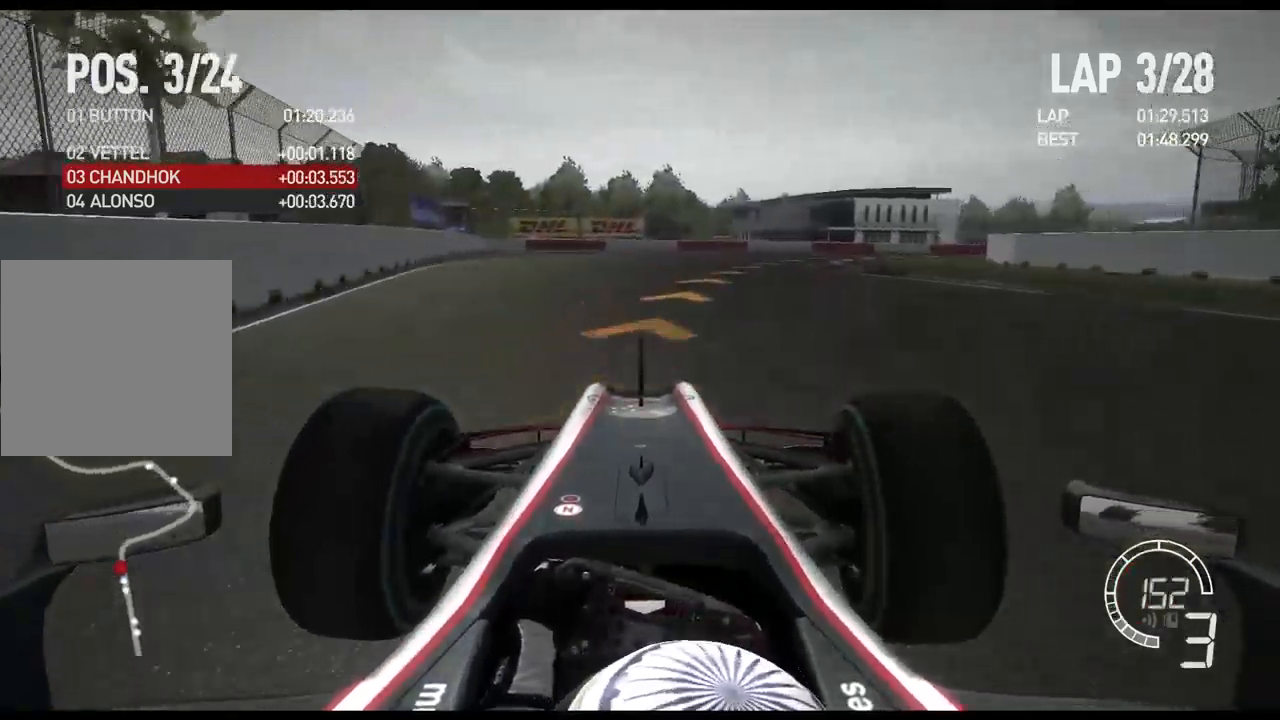
{"buttons": [], "left_stick": "right", "right_stick": "center", "events": [[300, "L2", "up"]]}
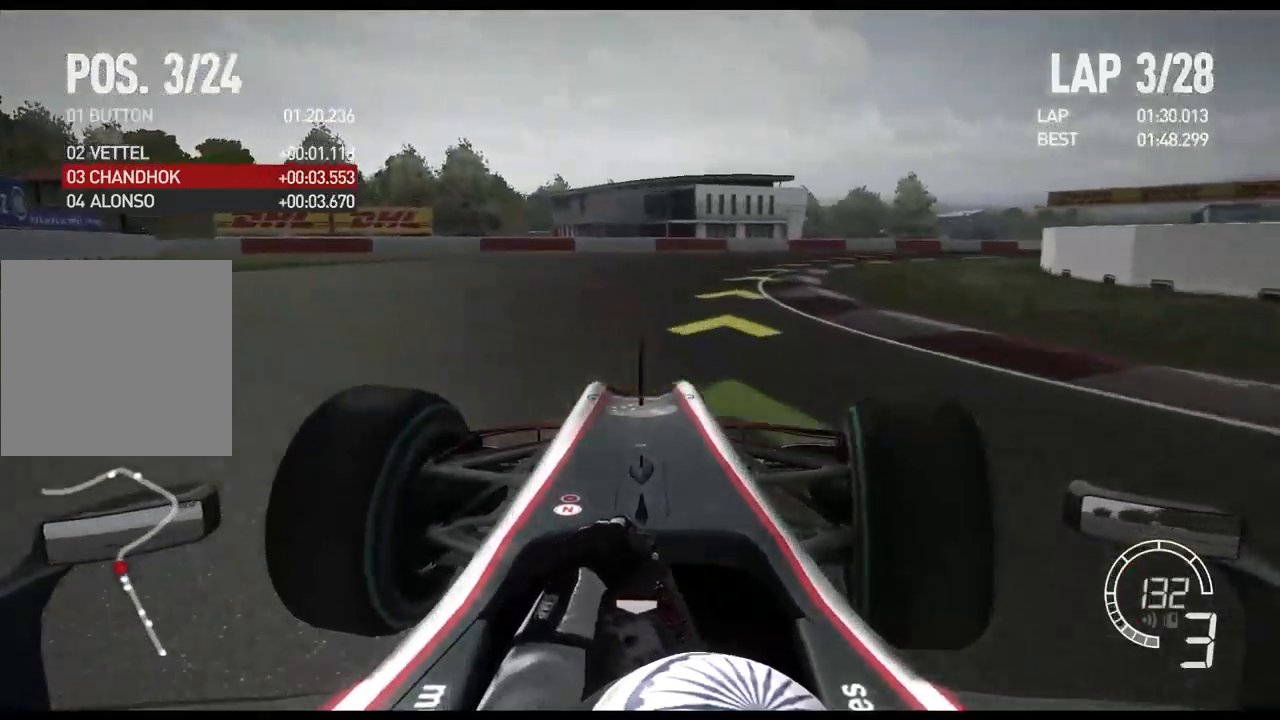
{"buttons": [], "left_stick": "right", "right_stick": "center", "events": []}
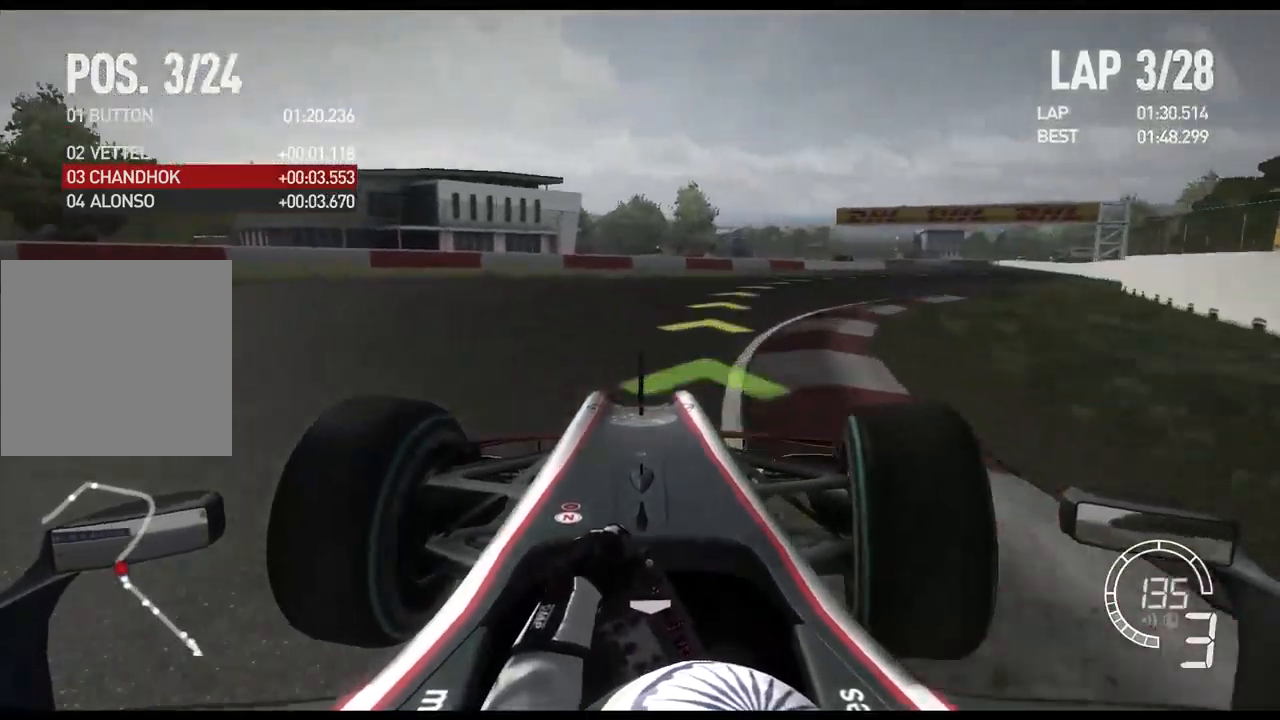
{"buttons": [], "left_stick": "right", "right_stick": "center", "events": []}
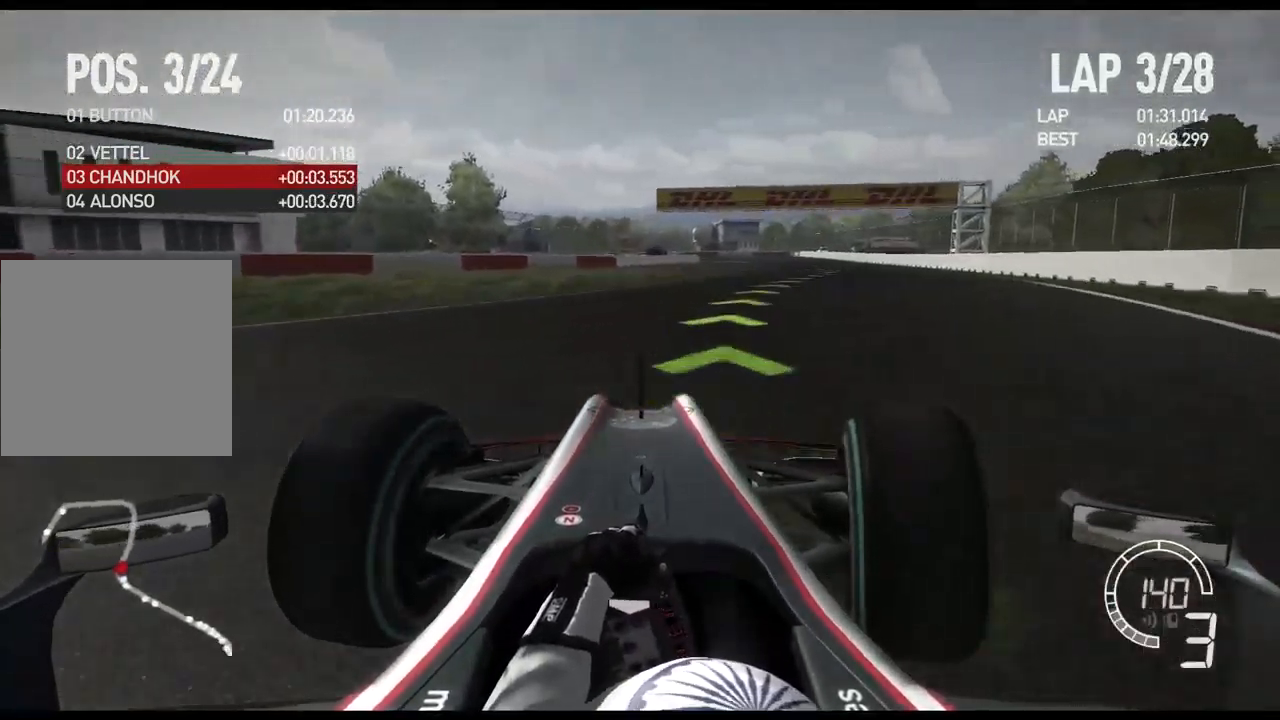
{"buttons": [], "left_stick": "right", "right_stick": "center", "events": []}
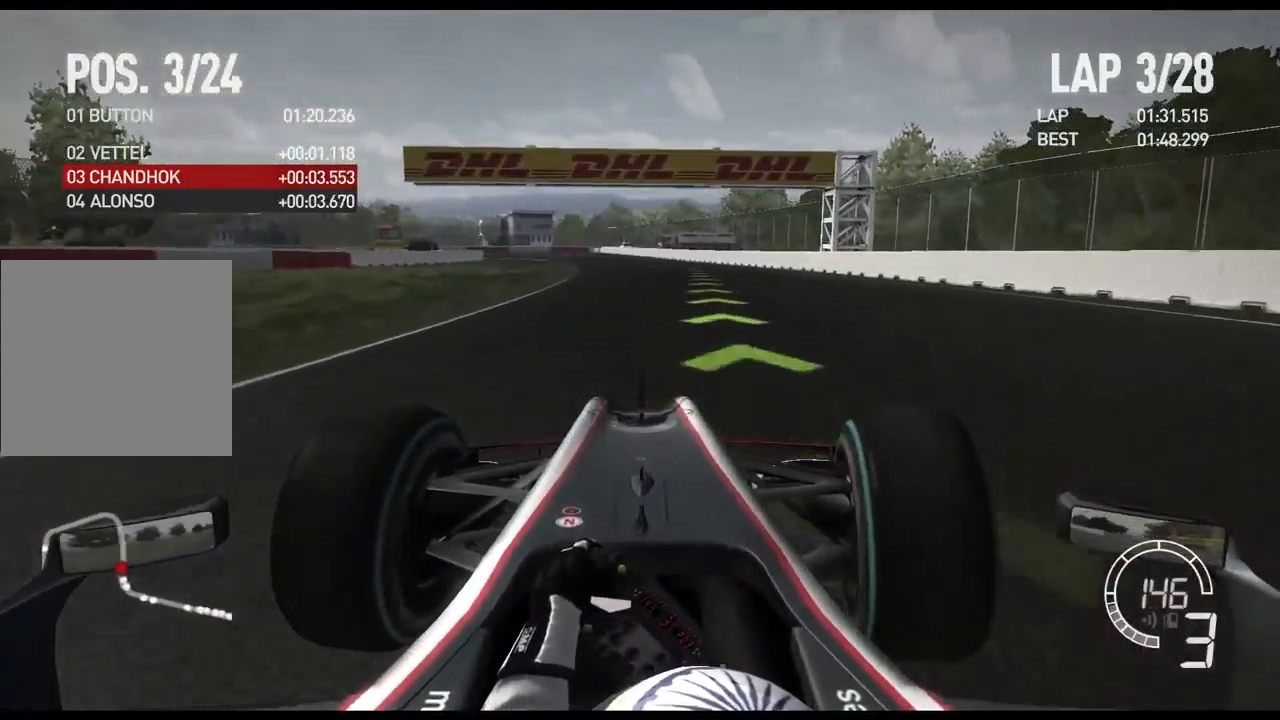
{"buttons": [], "left_stick": "center", "right_stick": "center", "events": [[283, "left_stick", "center"]]}
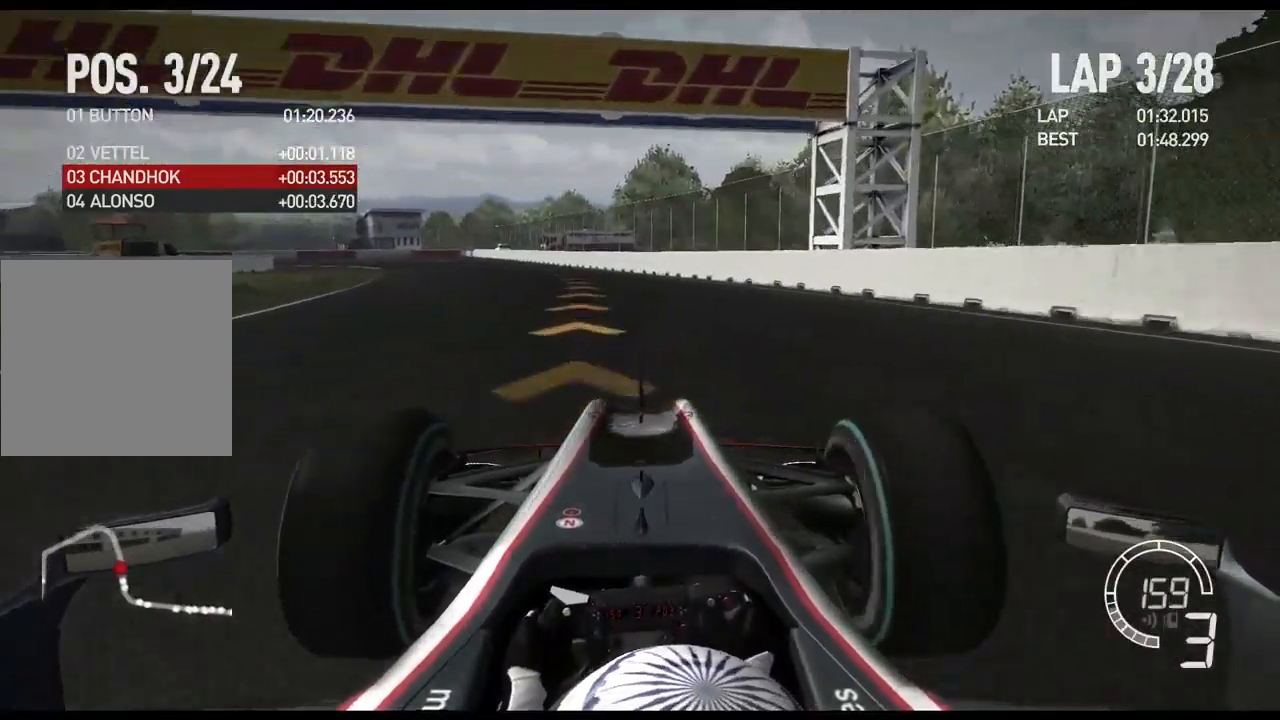
{"buttons": ["X", "L2"], "left_stick": "left", "right_stick": "center", "events": [[17, "left_stick", "left"], [117, "L2", "down"], [467, "X", "down"]]}
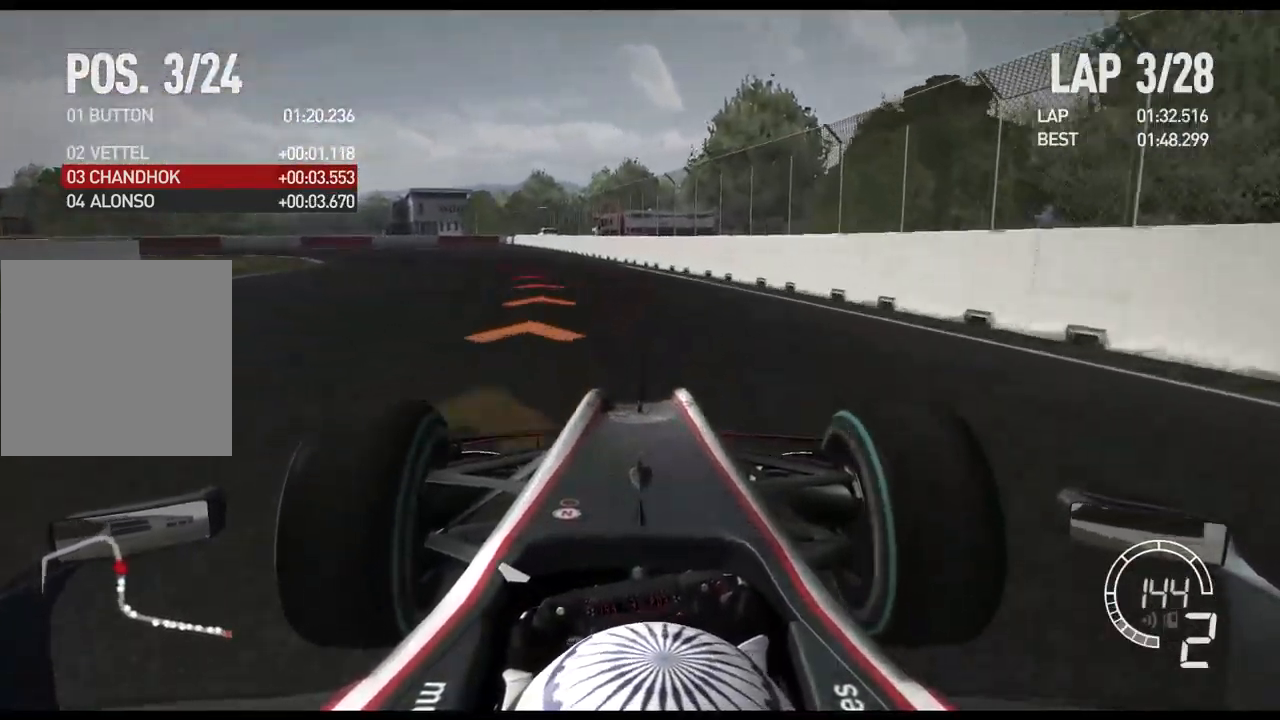
{"buttons": [], "left_stick": "left", "right_stick": "center", "events": [[67, "X", "up"], [284, "L2", "up"]]}
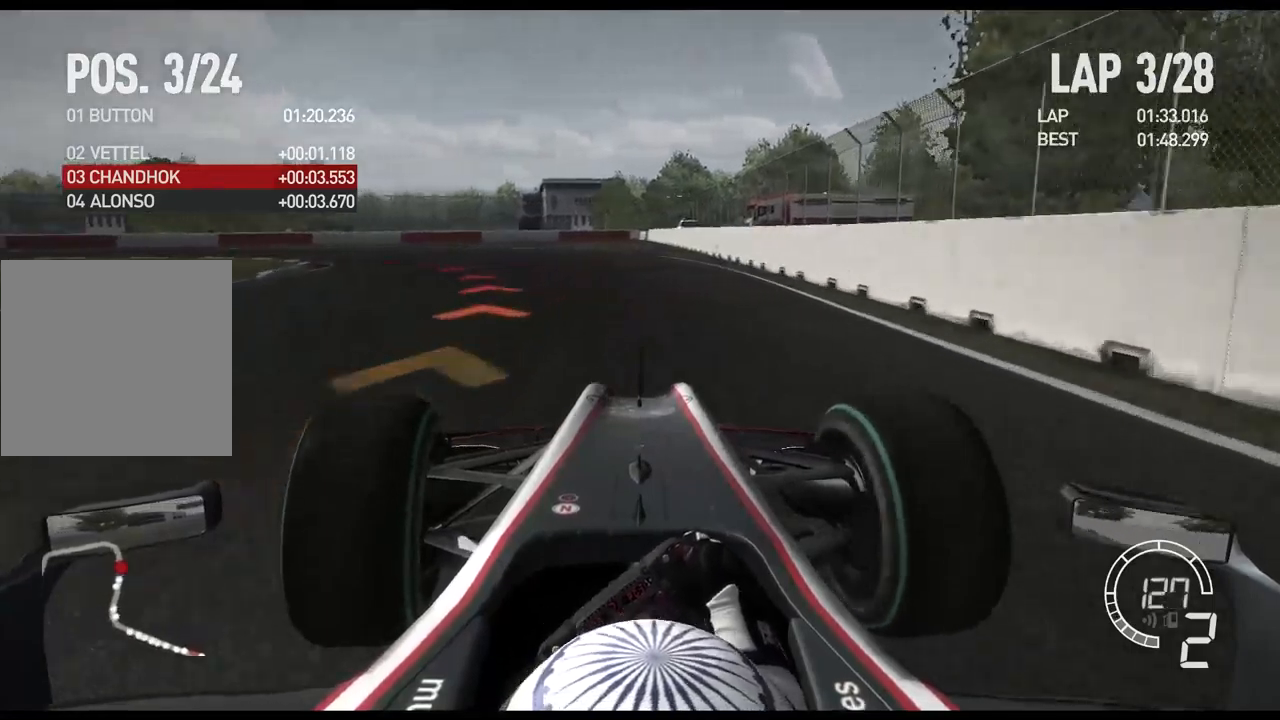
{"buttons": [], "left_stick": "left", "right_stick": "center", "events": []}
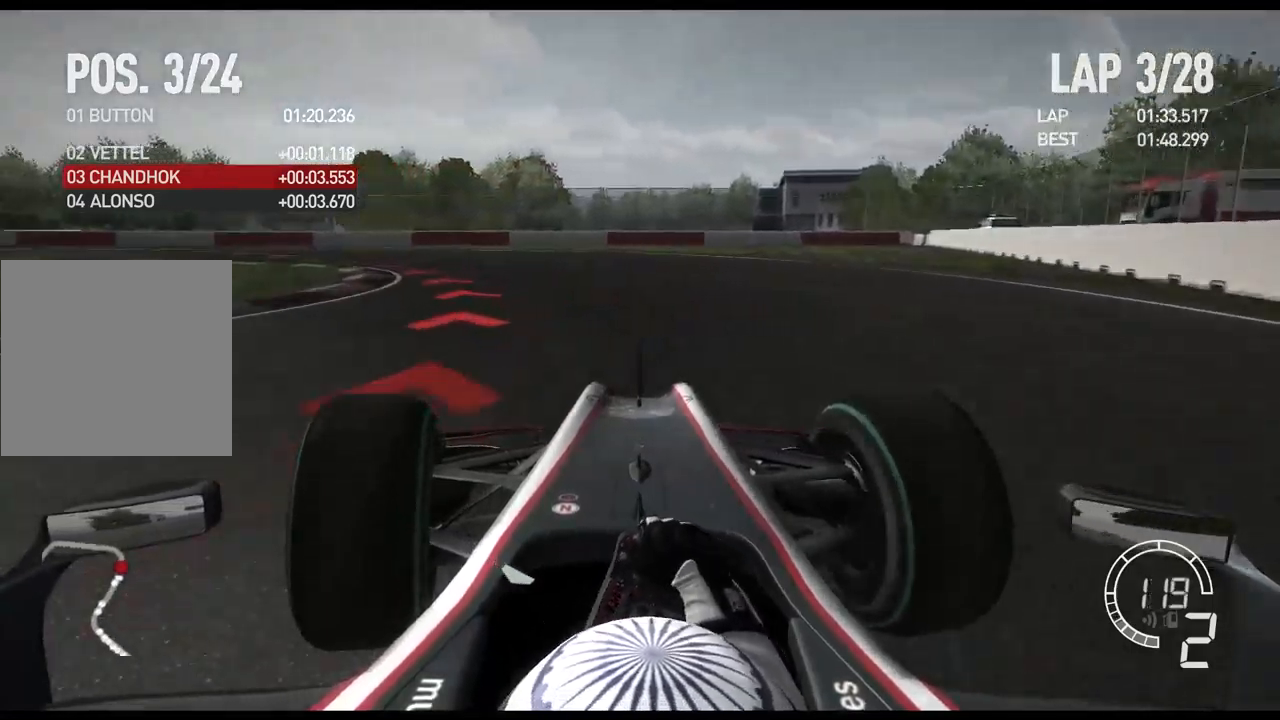
{"buttons": [], "left_stick": "left", "right_stick": "center", "events": []}
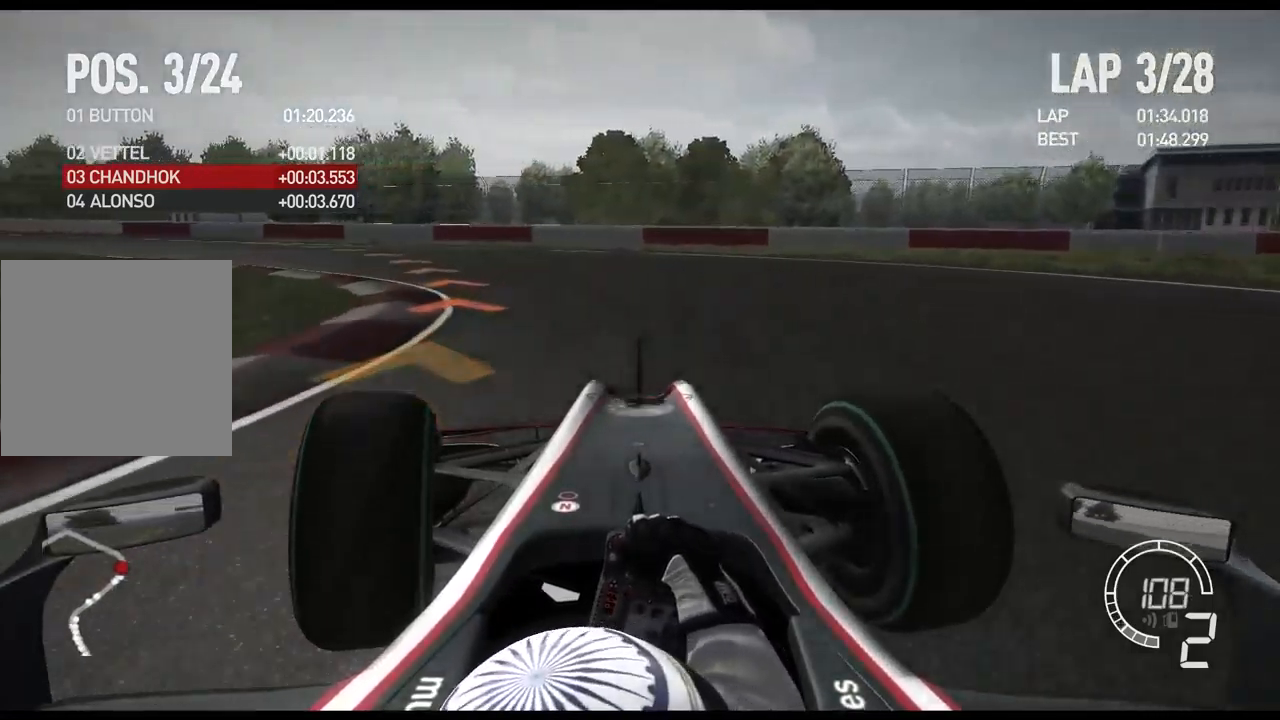
{"buttons": [], "left_stick": "left", "right_stick": "center", "events": []}
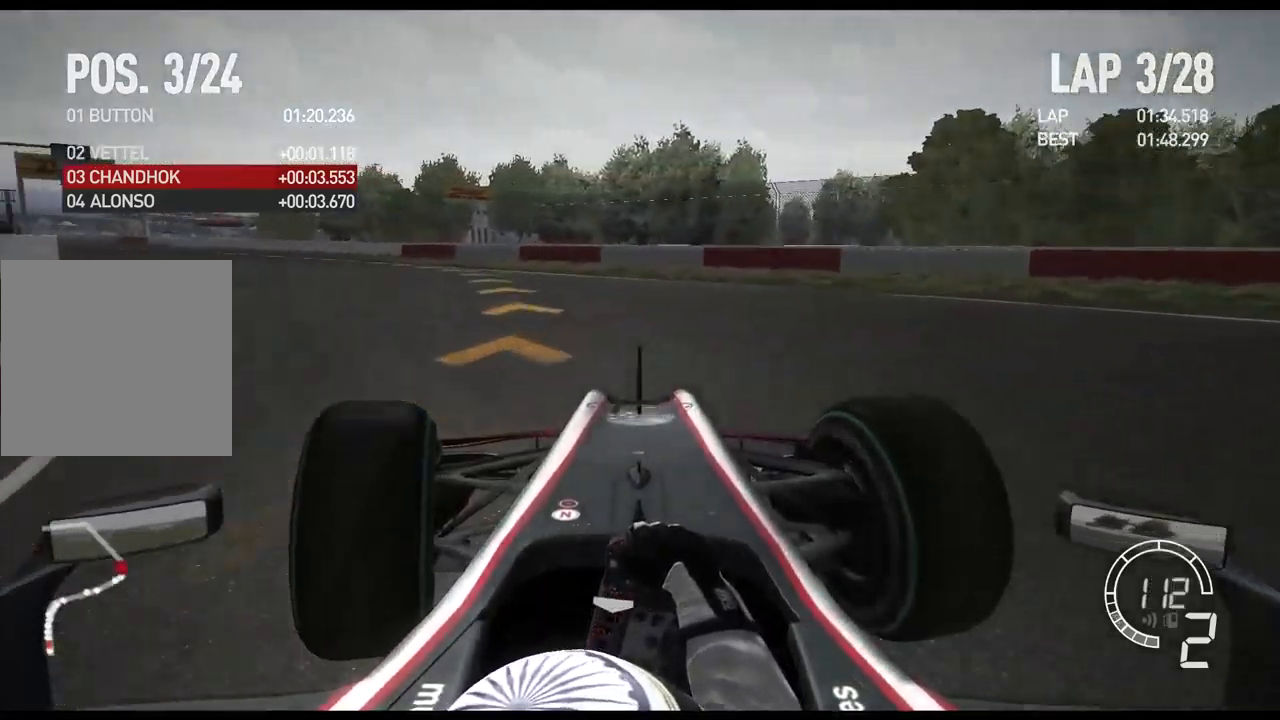
{"buttons": [], "left_stick": "left", "right_stick": "center", "events": []}
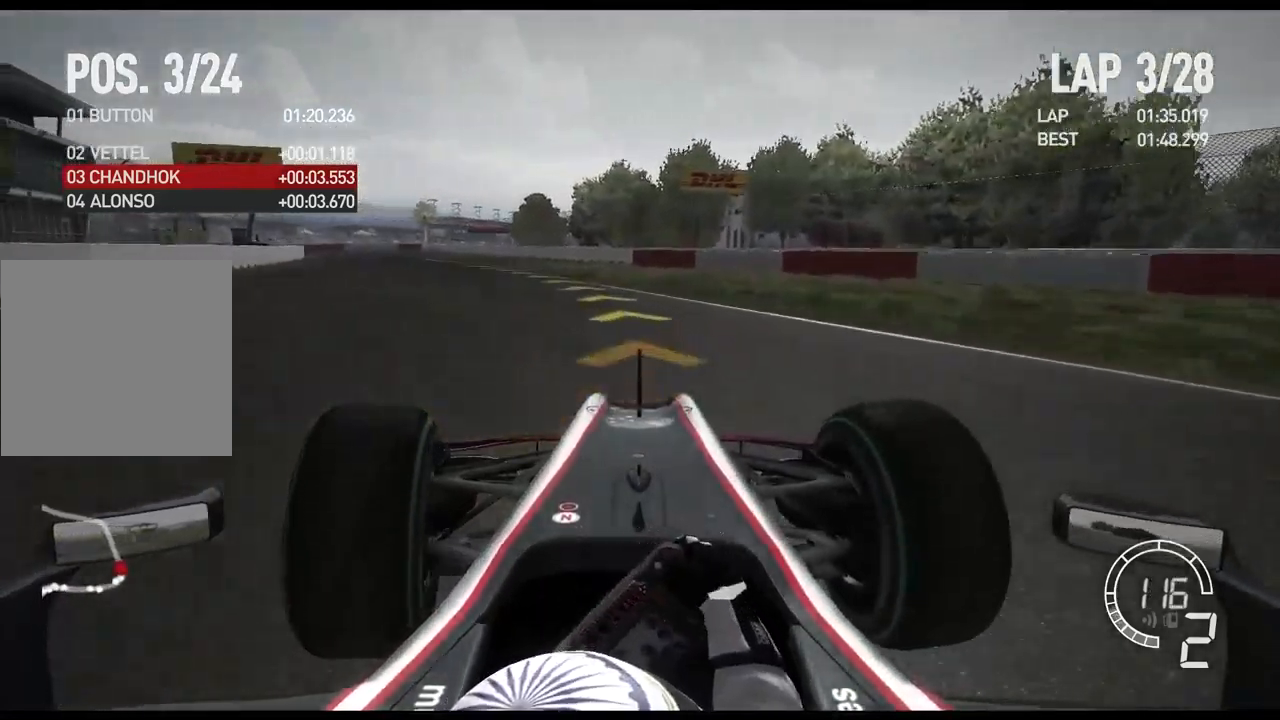
{"buttons": [], "left_stick": "left", "right_stick": "center", "events": []}